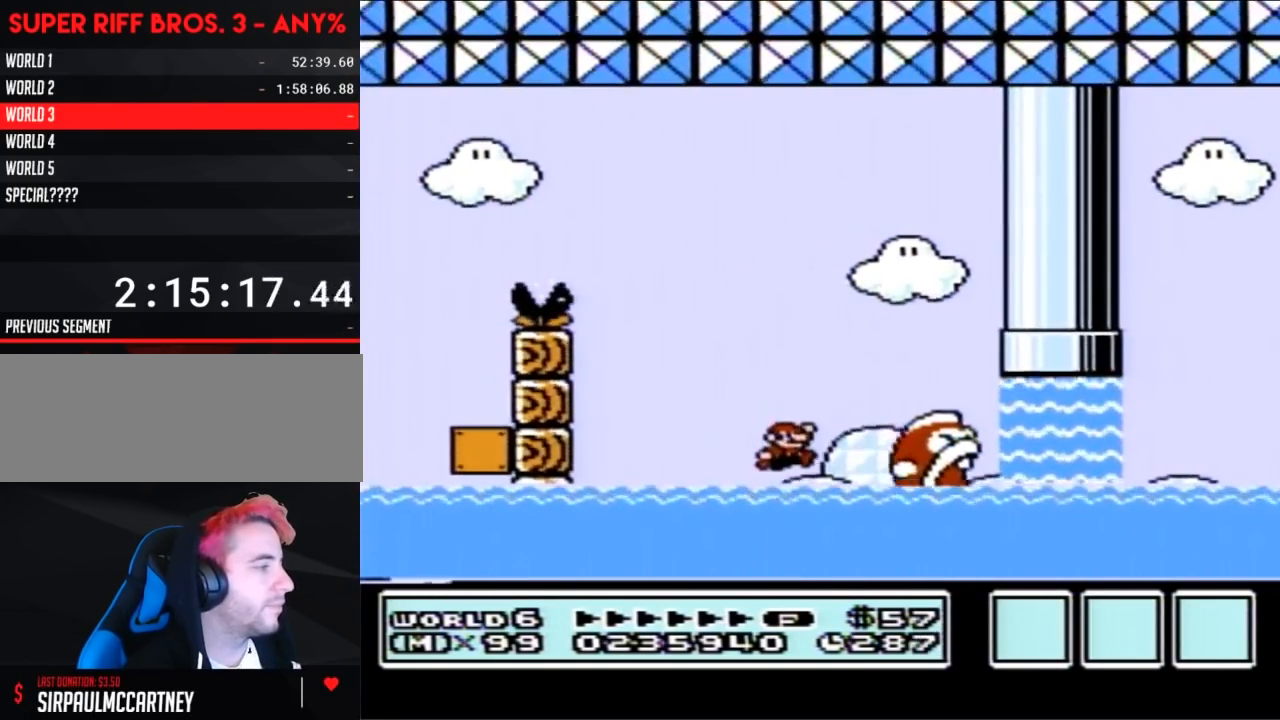
Gameplay with a controller (Nintendo layout); each line is a JSON object with the inputs held at the frame after it. "events" lists button and stick changes between this image and that frame as [ms after this image, input, new state], when the widget could be followed in between. Not read: L3 R3.
{"buttons": ["B", "DPAD_RIGHT"], "events": [[33, "DPAD_UP", "down"], [150, "A", "down"], [250, "A", "up"], [500, "DPAD_RIGHT", "down"], [500, "DPAD_UP", "up"]]}
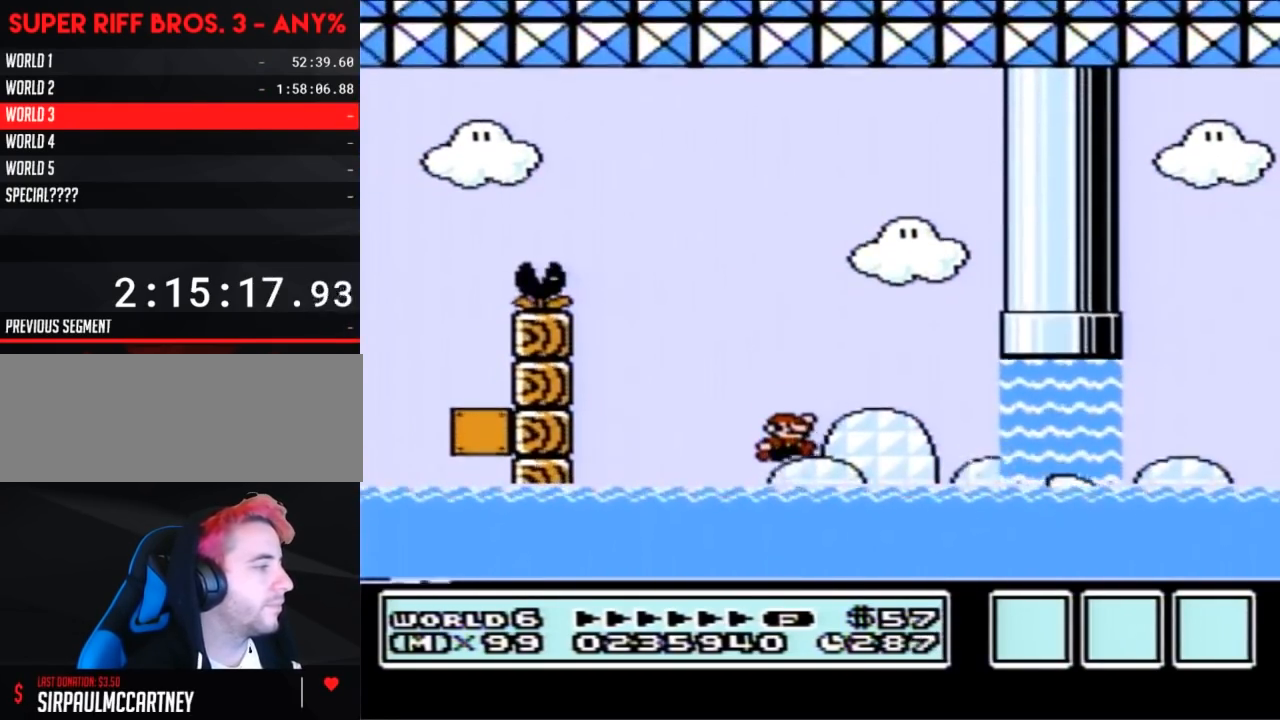
{"buttons": ["A", "B", "DPAD_RIGHT"], "events": [[100, "DPAD_UP", "down"], [217, "A", "down"], [500, "DPAD_UP", "up"]]}
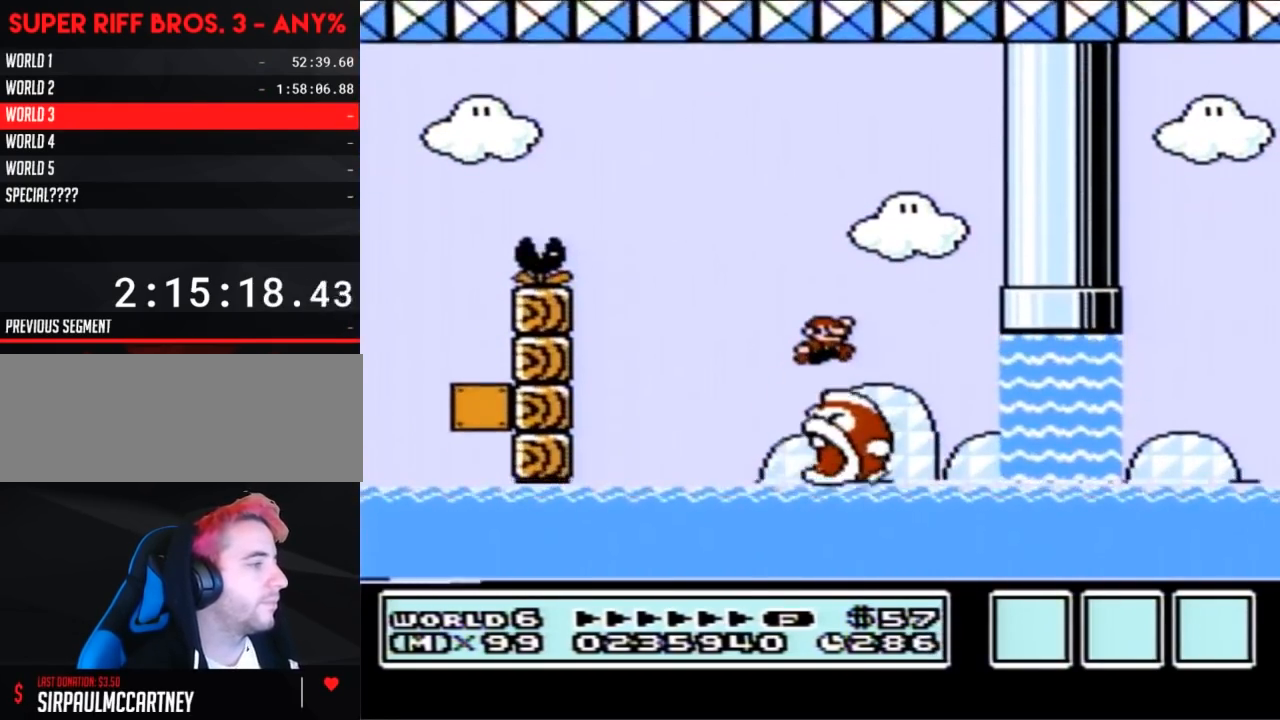
{"buttons": ["A", "B", "DPAD_UP", "DPAD_RIGHT"], "events": [[150, "A", "up"], [367, "DPAD_UP", "down"], [467, "A", "down"]]}
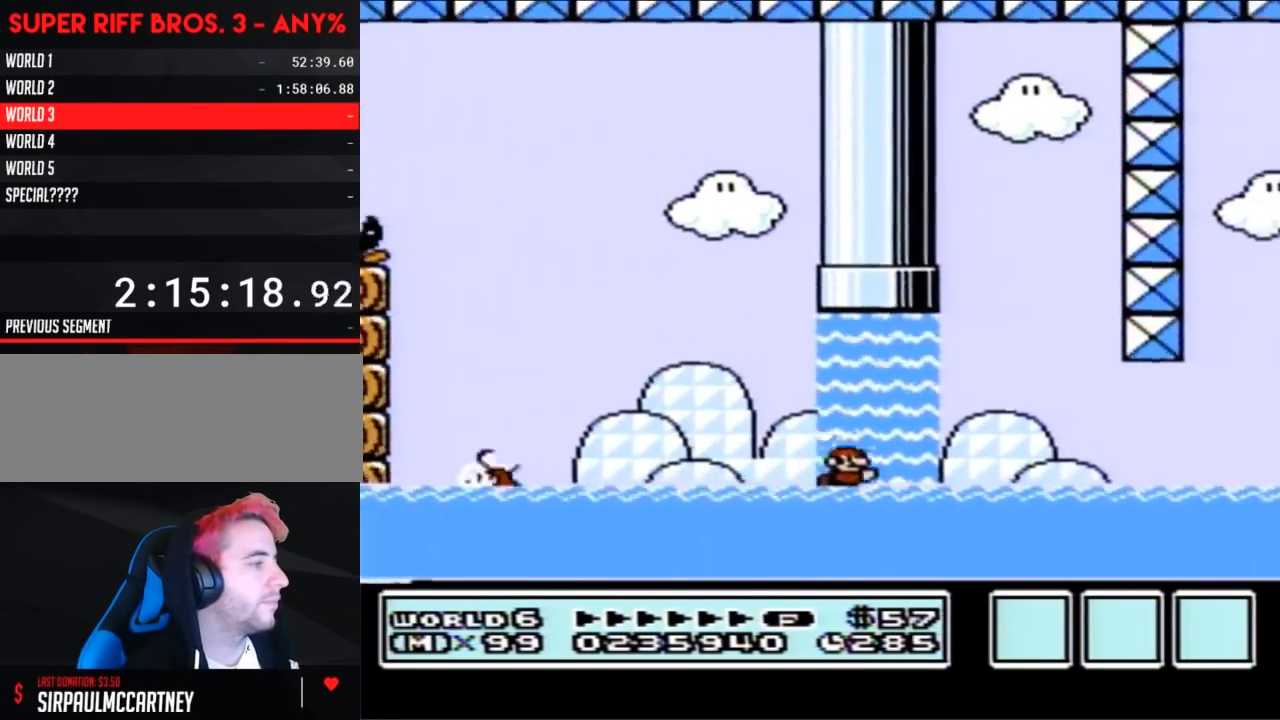
{"buttons": ["B", "DPAD_UP", "DPAD_RIGHT"], "events": [[33, "A", "up"], [67, "A", "down"], [150, "A", "up"], [183, "A", "down"], [317, "A", "up"], [433, "DPAD_UP", "up"], [467, "DPAD_UP", "down"]]}
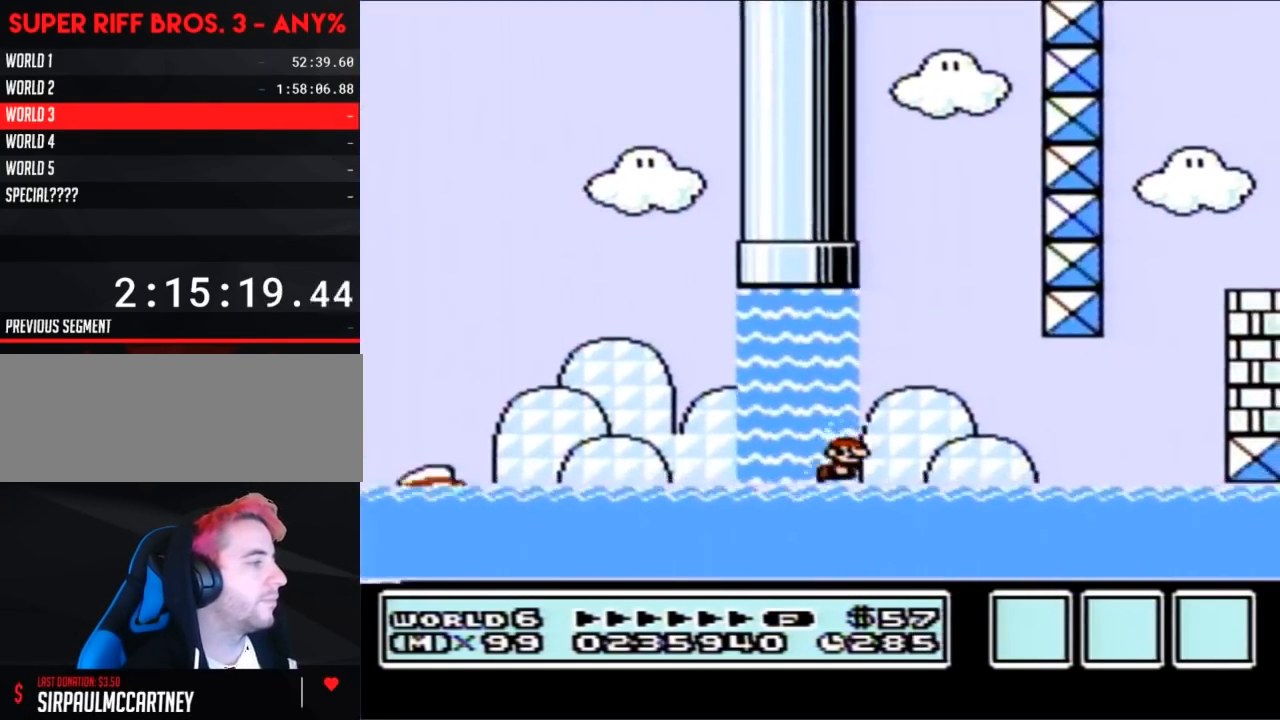
{"buttons": ["B", "DPAD_RIGHT"], "events": [[150, "A", "down"], [433, "A", "up"], [433, "DPAD_UP", "up"]]}
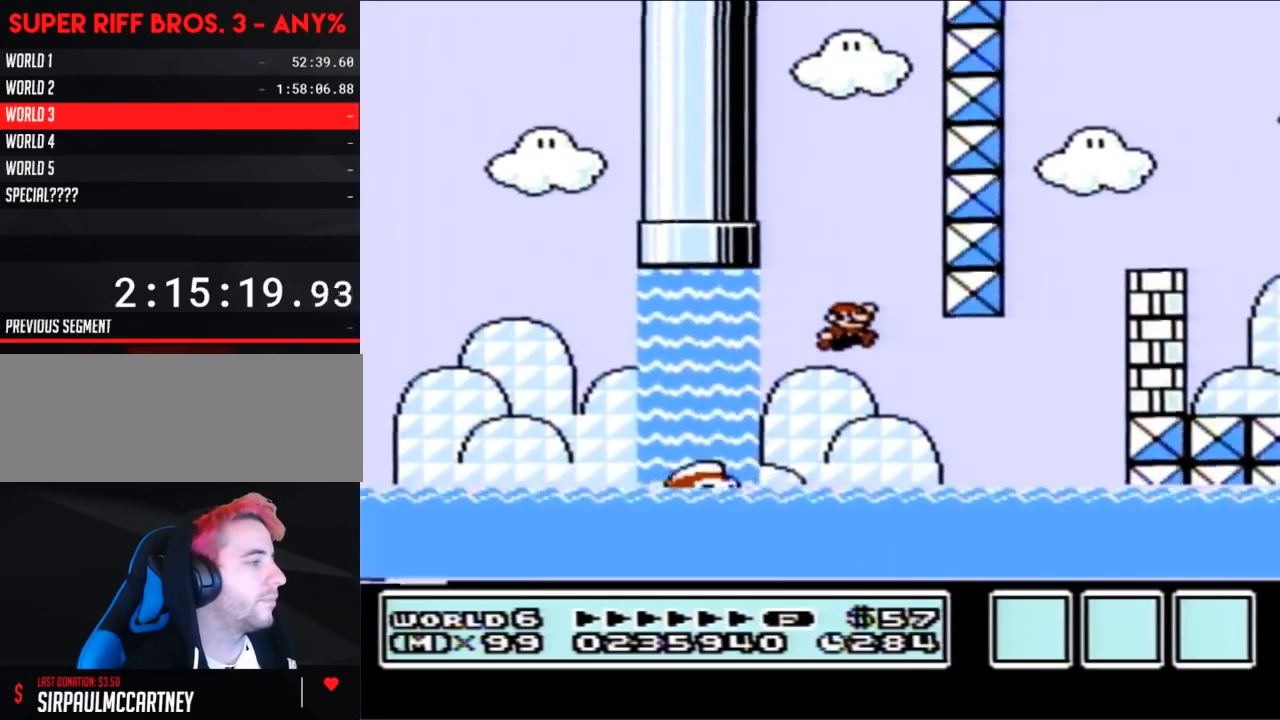
{"buttons": ["A", "B", "DPAD_UP", "DPAD_RIGHT"], "events": [[400, "DPAD_UP", "down"], [467, "A", "down"]]}
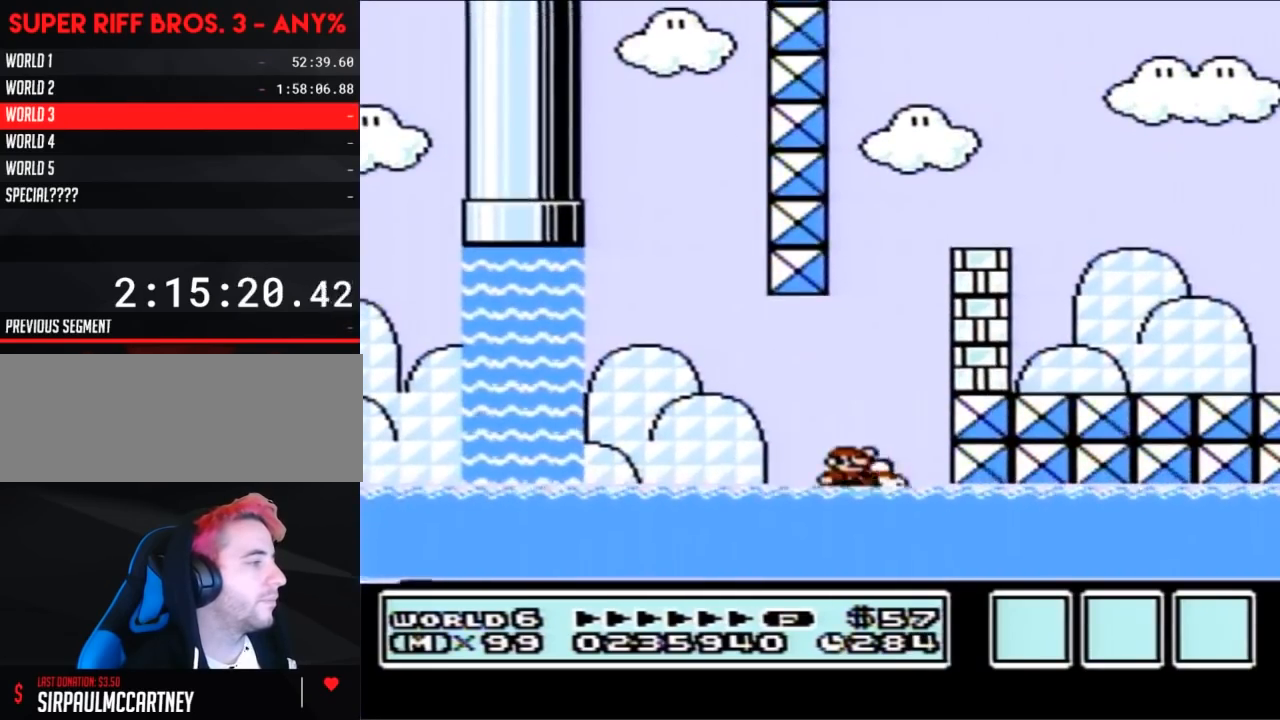
{"buttons": ["B", "DPAD_UP"], "events": [[150, "DPAD_UP", "up"], [183, "A", "up"], [217, "DPAD_RIGHT", "up"], [317, "DPAD_LEFT", "down"], [367, "DPAD_UP", "down"], [500, "DPAD_LEFT", "up"]]}
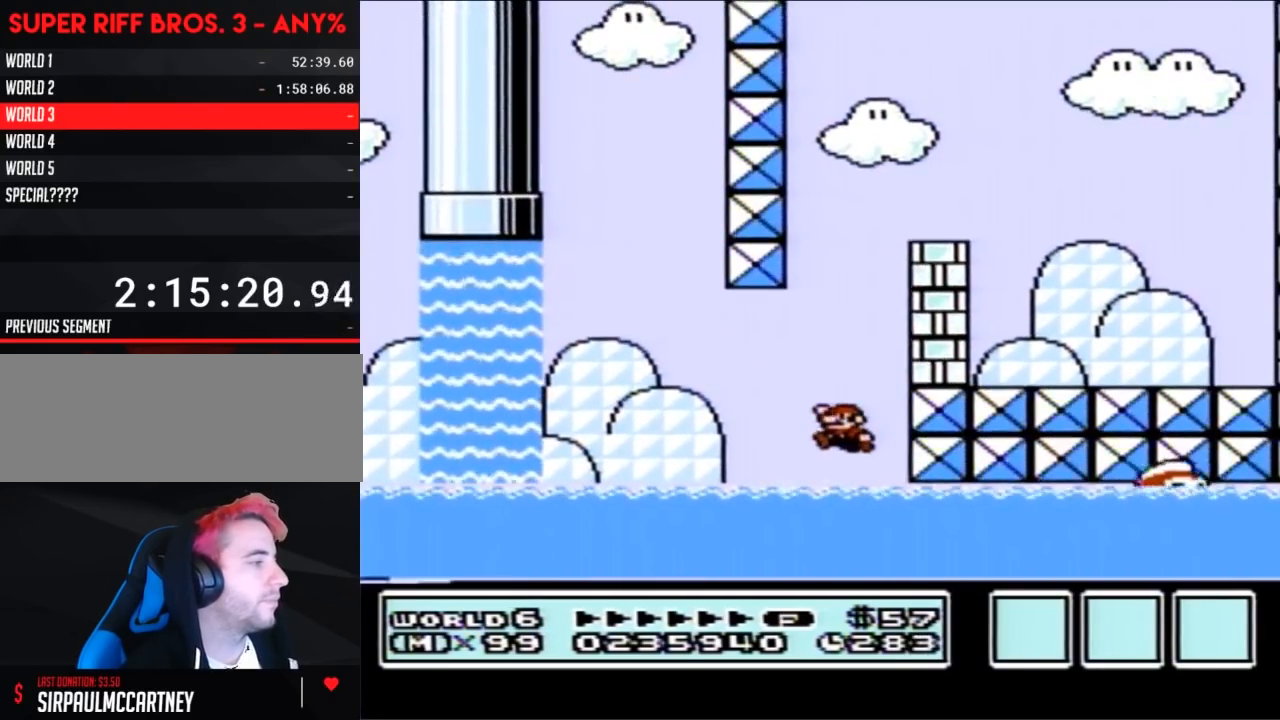
{"buttons": ["A", "B", "DPAD_UP"], "events": [[367, "A", "down"]]}
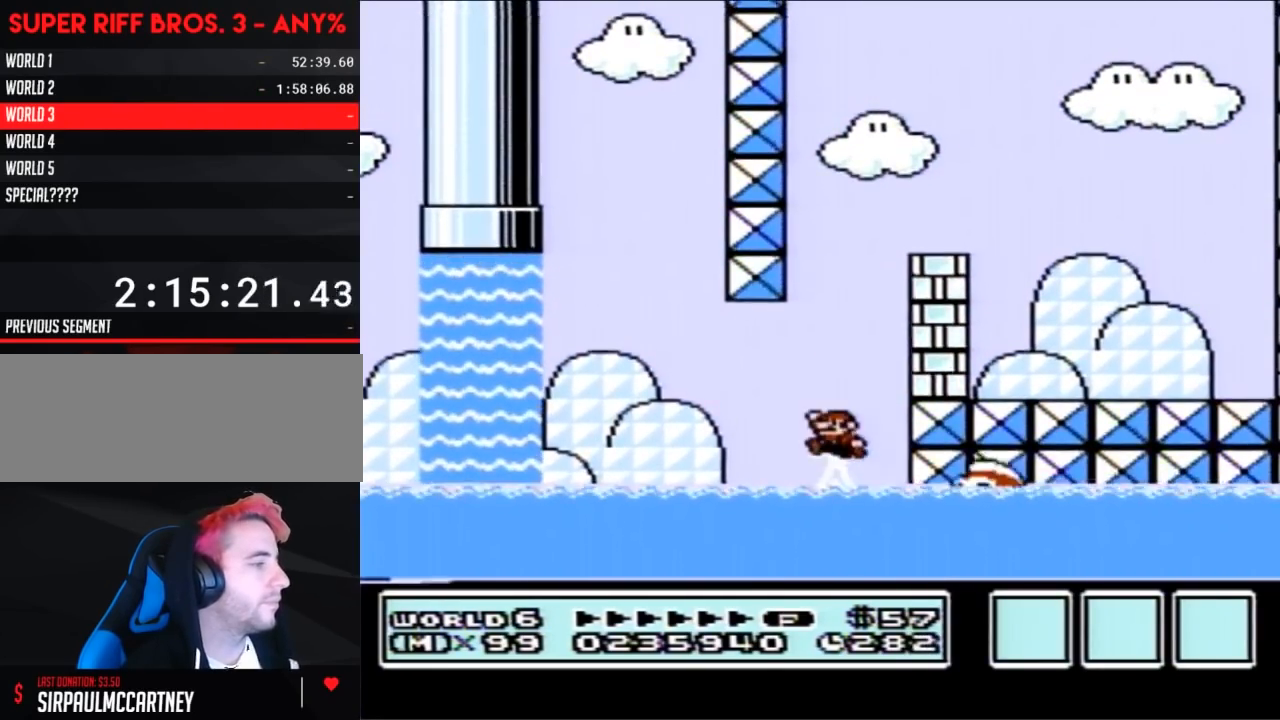
{"buttons": ["B", "DPAD_UP"], "events": [[350, "A", "up"]]}
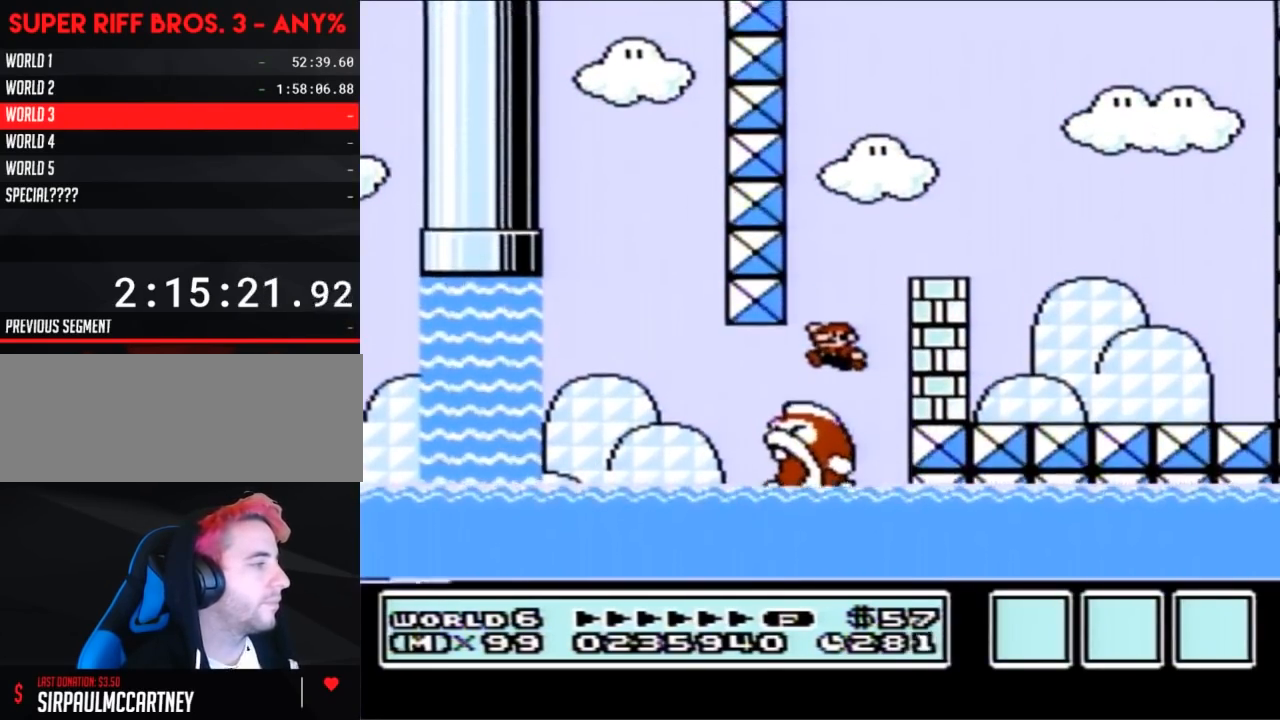
{"buttons": ["B", "DPAD_UP"], "events": [[317, "A", "down"], [400, "A", "up"]]}
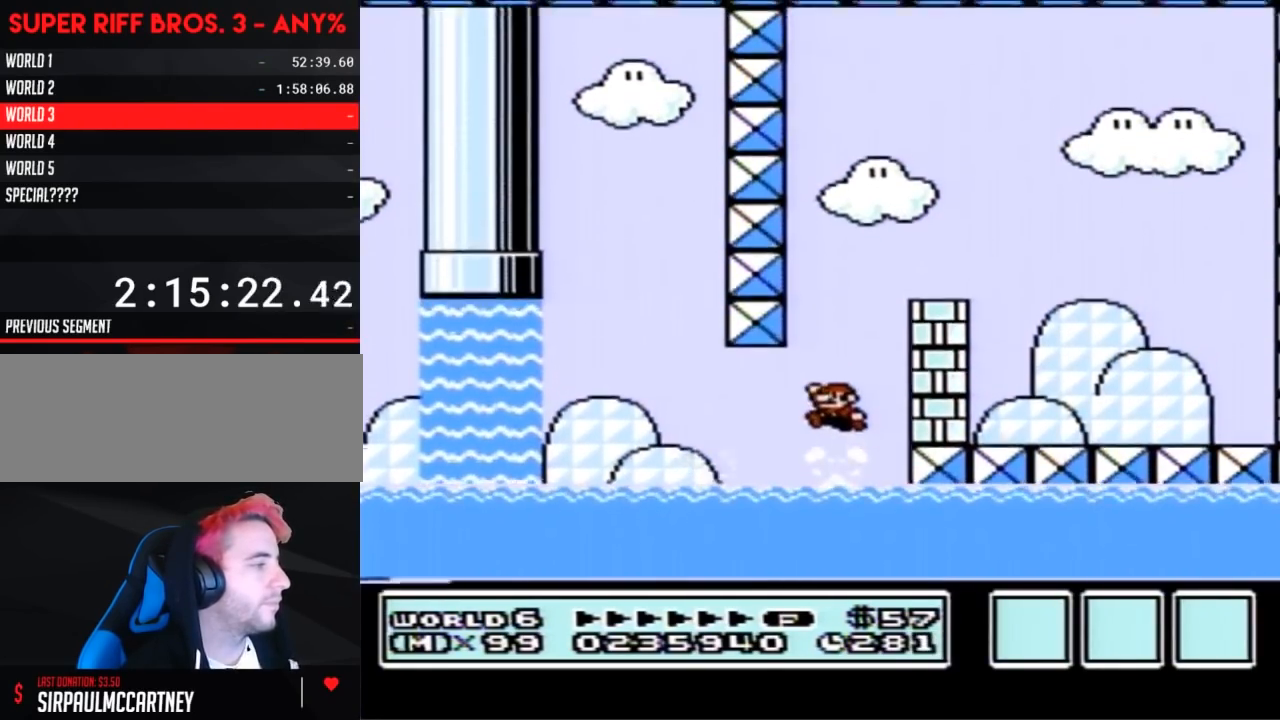
{"buttons": ["A", "B", "DPAD_UP", "DPAD_RIGHT"], "events": [[333, "A", "down"], [333, "DPAD_RIGHT", "down"]]}
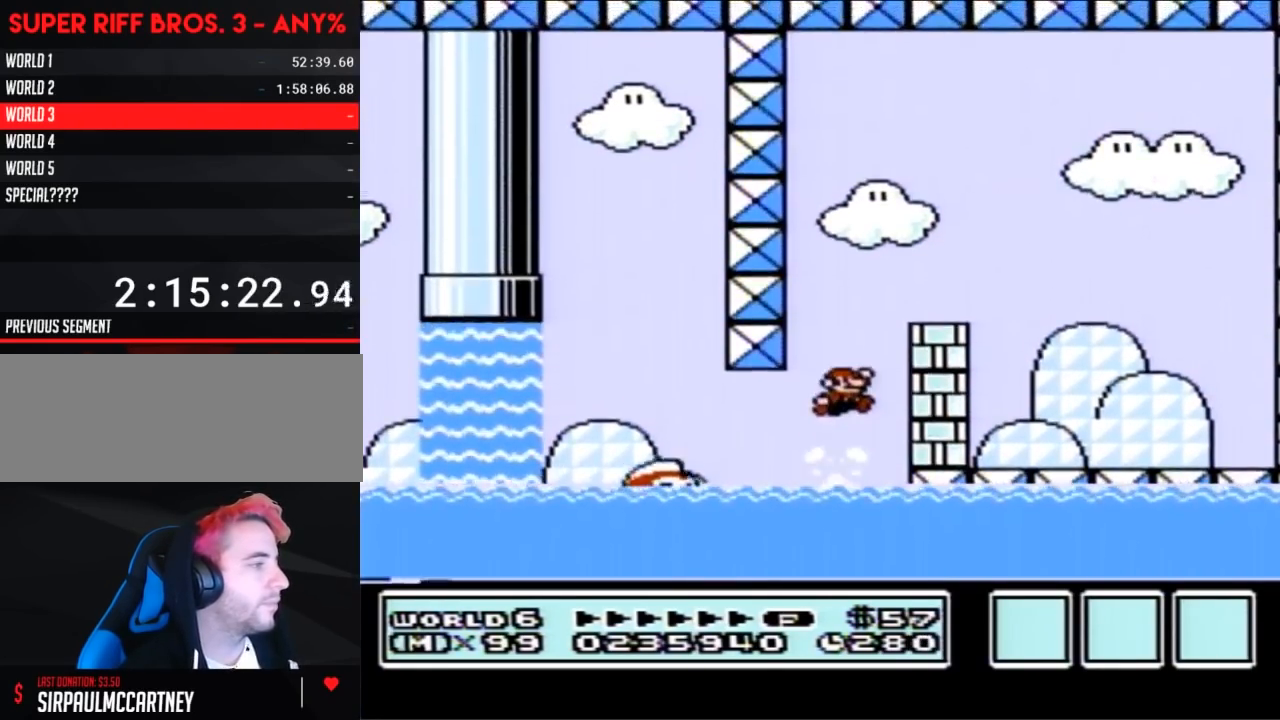
{"buttons": ["B", "DPAD_LEFT"], "events": [[183, "DPAD_UP", "up"], [250, "DPAD_RIGHT", "up"], [283, "A", "up"], [317, "DPAD_LEFT", "down"]]}
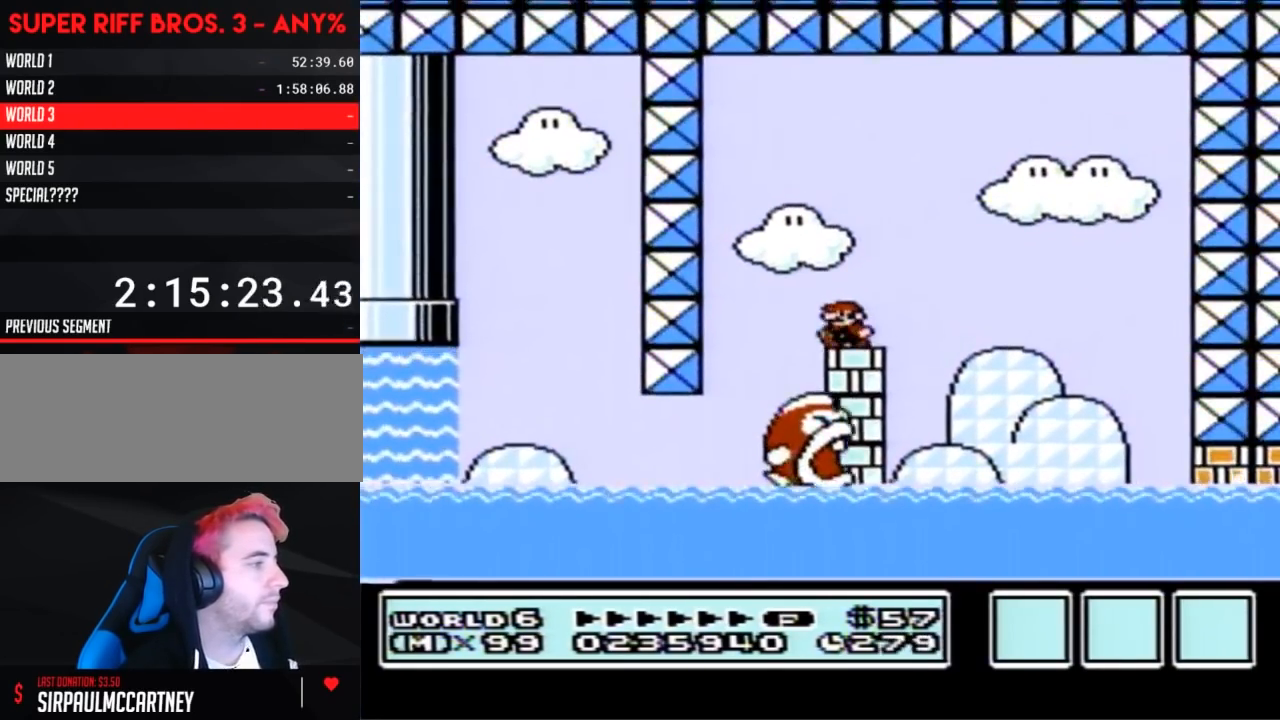
{"buttons": ["B"], "events": [[67, "DPAD_LEFT", "up"], [117, "DPAD_RIGHT", "down"], [217, "DPAD_RIGHT", "up"]]}
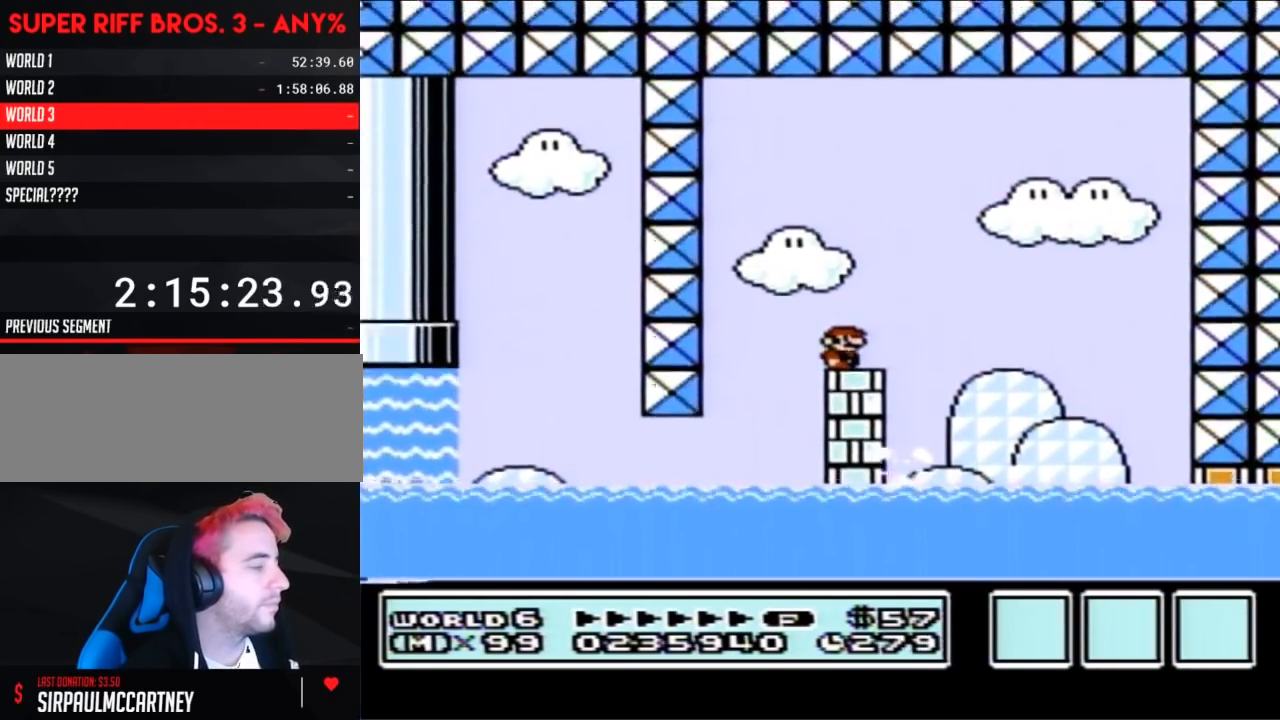
{"buttons": ["B", "DPAD_RIGHT"], "events": [[100, "DPAD_RIGHT", "down"], [133, "DPAD_RIGHT", "up"], [500, "DPAD_RIGHT", "down"]]}
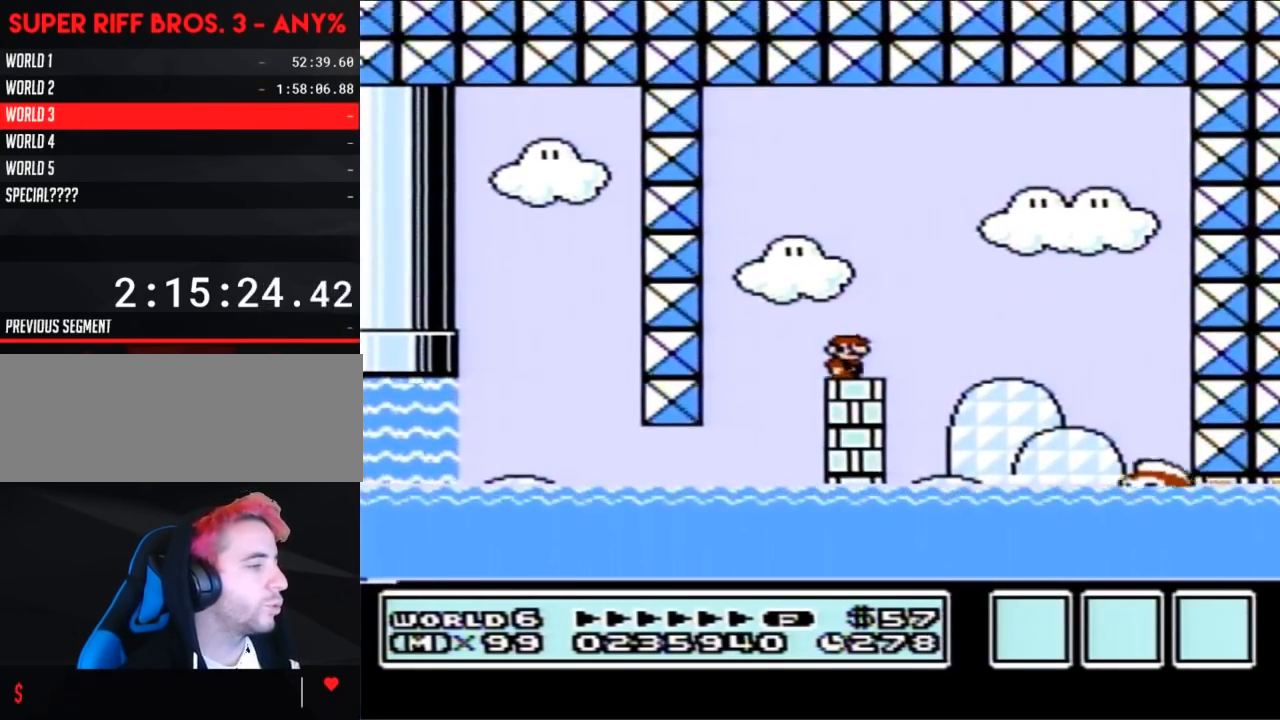
{"buttons": ["B"], "events": [[117, "DPAD_RIGHT", "up"], [283, "A", "down"], [400, "A", "up"]]}
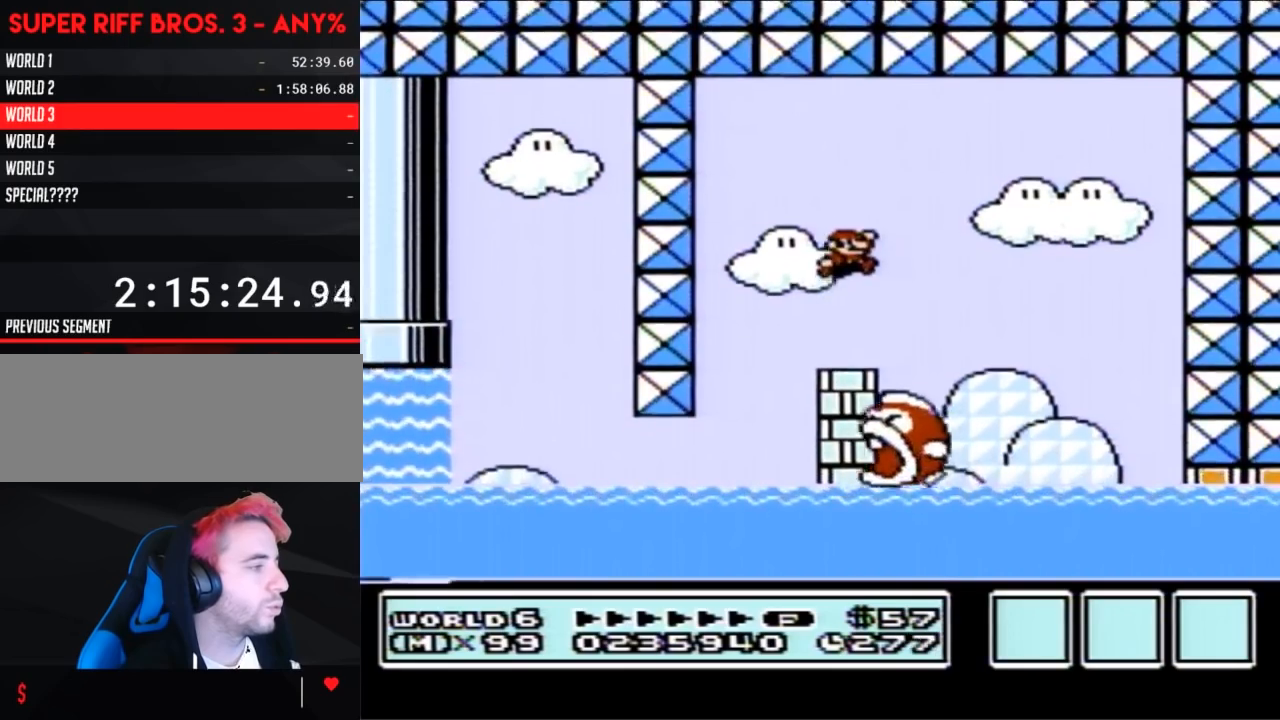
{"buttons": ["B", "DPAD_RIGHT"], "events": [[183, "DPAD_RIGHT", "down"], [467, "B", "up"], [500, "B", "down"]]}
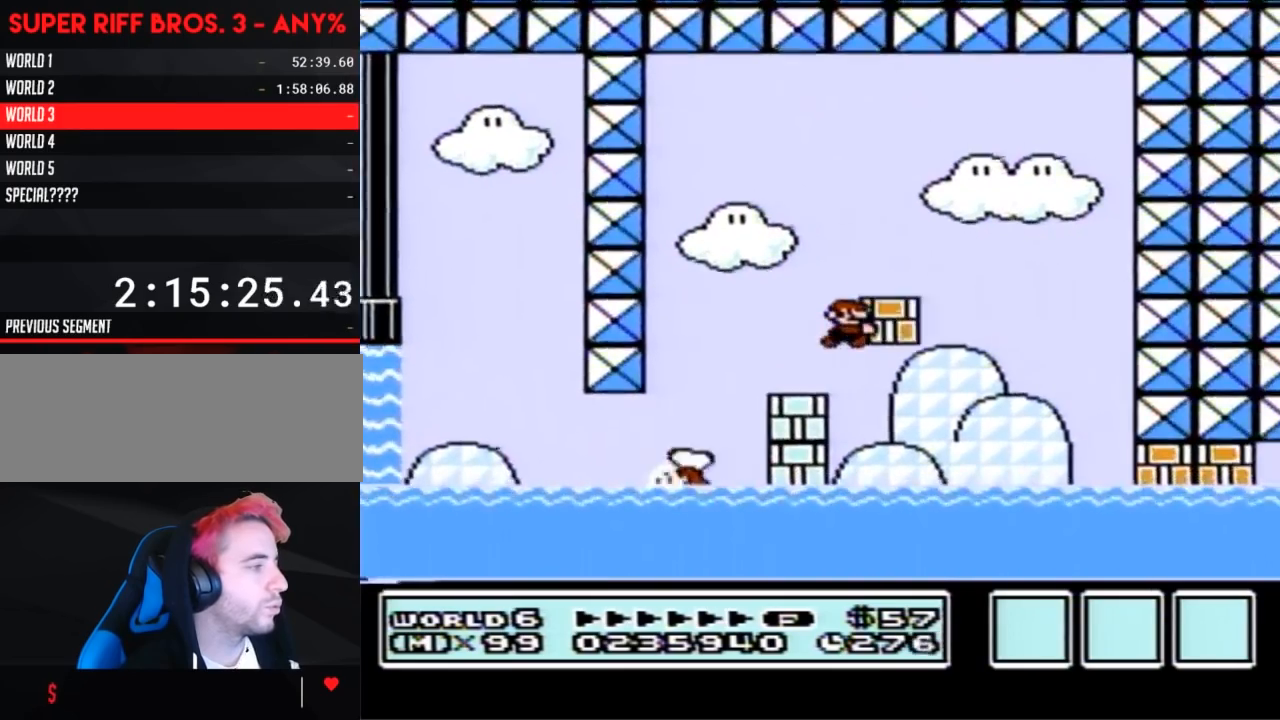
{"buttons": [], "events": [[67, "DPAD_RIGHT", "up"], [500, "B", "up"]]}
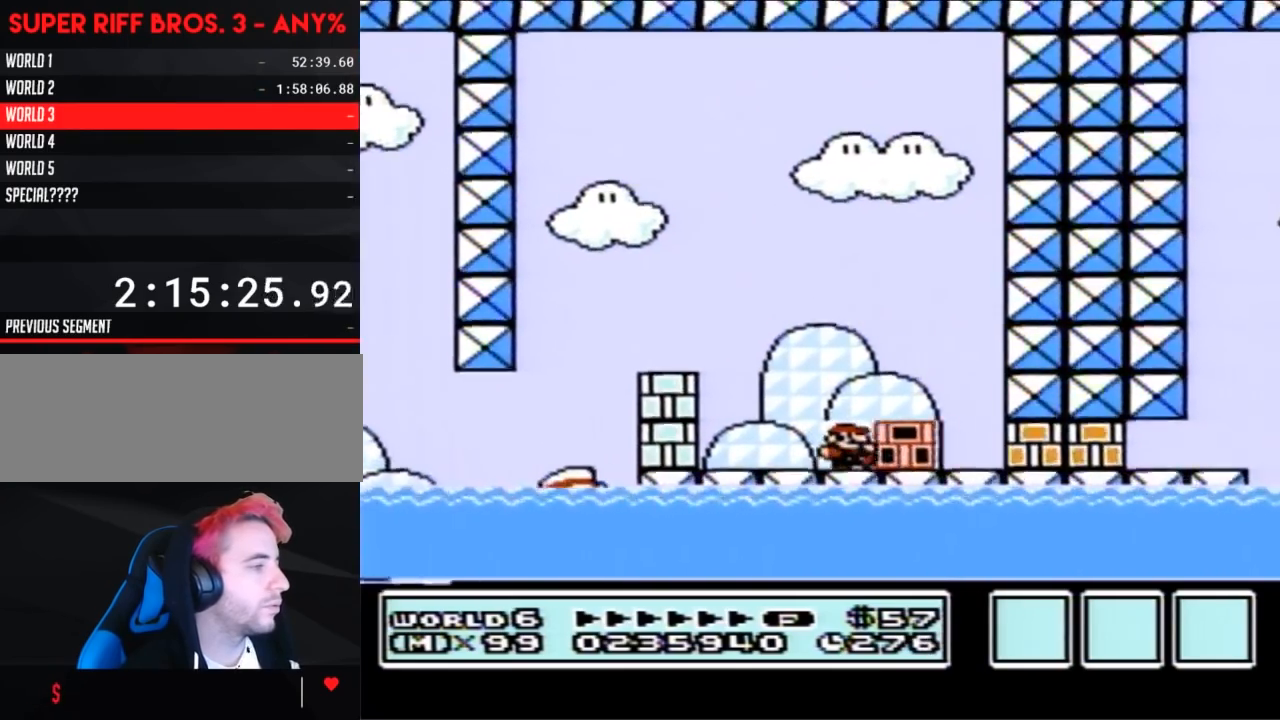
{"buttons": ["A", "B", "DPAD_LEFT"], "events": [[67, "B", "down"], [100, "DPAD_LEFT", "down"], [217, "A", "down"]]}
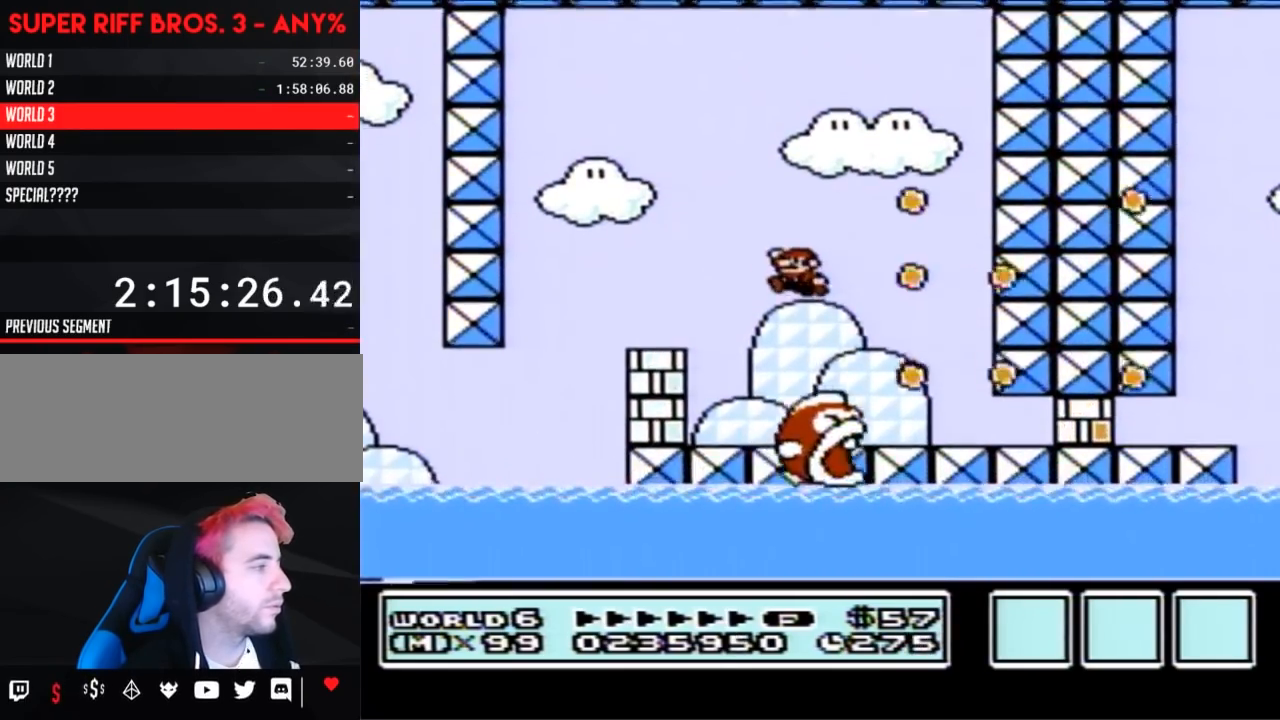
{"buttons": [], "events": [[67, "A", "up"], [133, "DPAD_LEFT", "up"], [283, "DPAD_RIGHT", "down"], [467, "B", "up"], [467, "DPAD_RIGHT", "up"]]}
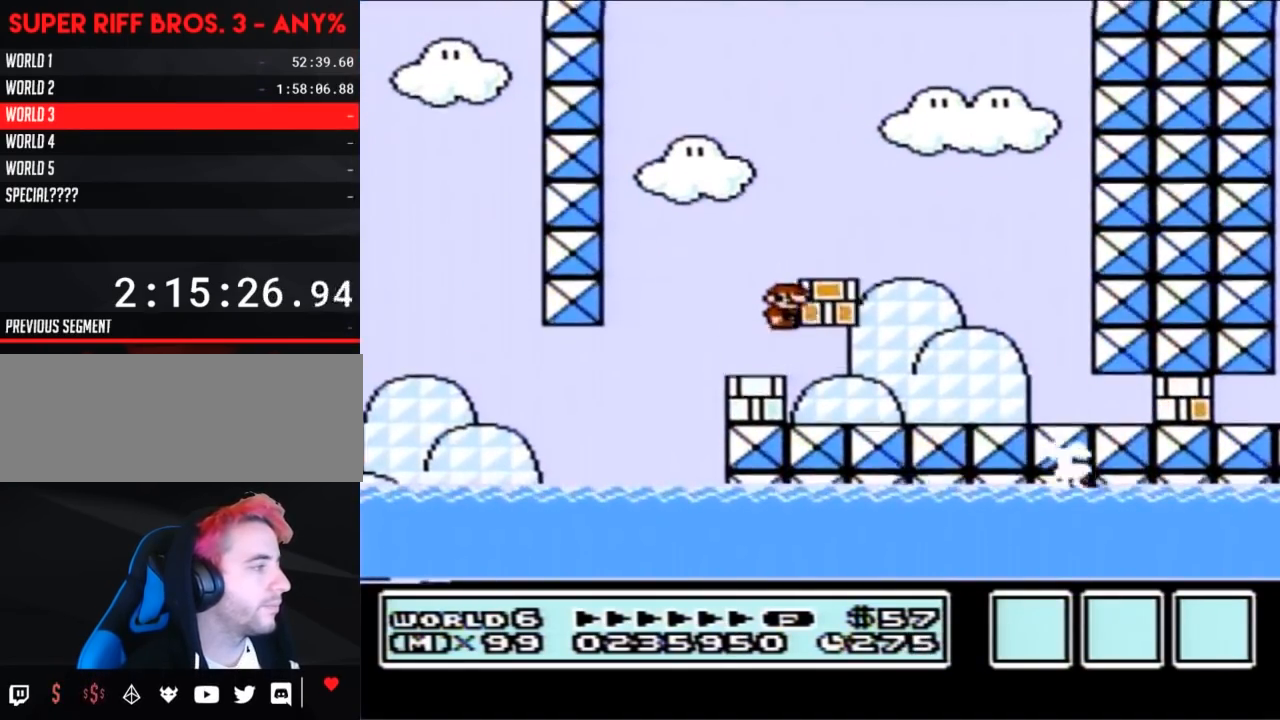
{"buttons": ["B"], "events": [[33, "B", "down"]]}
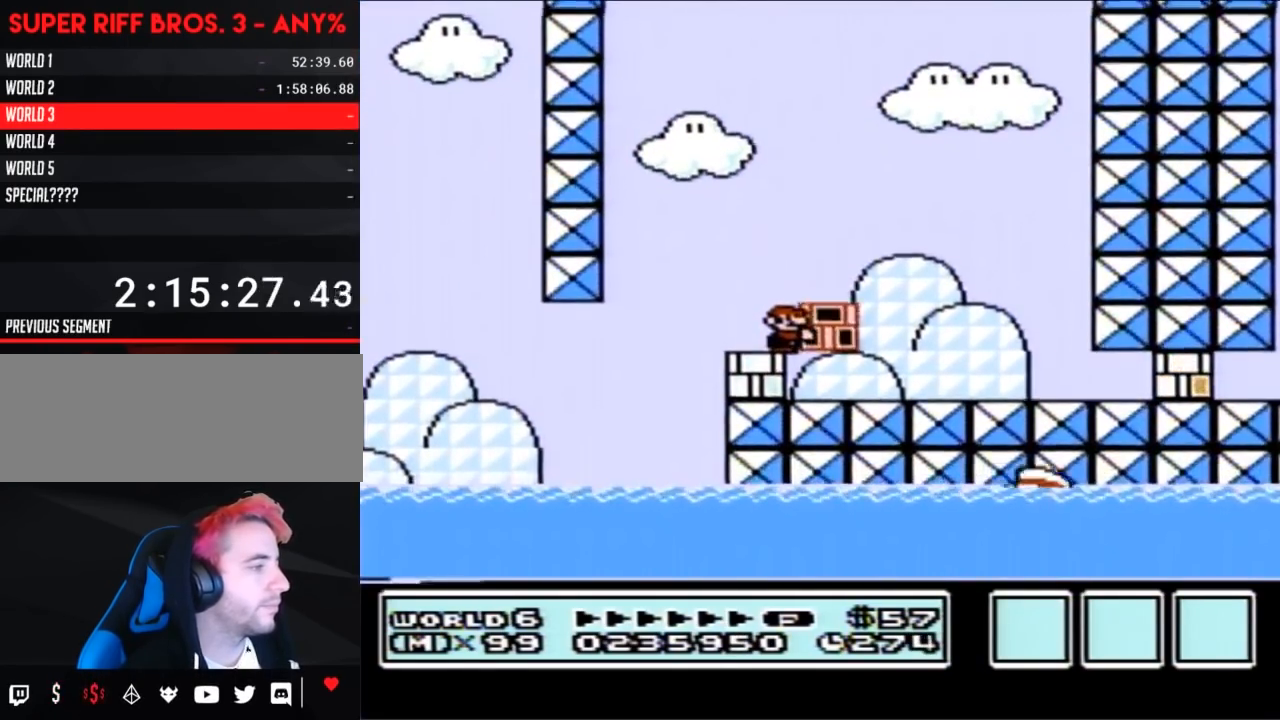
{"buttons": ["B"], "events": [[100, "A", "down"], [100, "DPAD_RIGHT", "down"], [217, "A", "up"], [367, "DPAD_RIGHT", "up"]]}
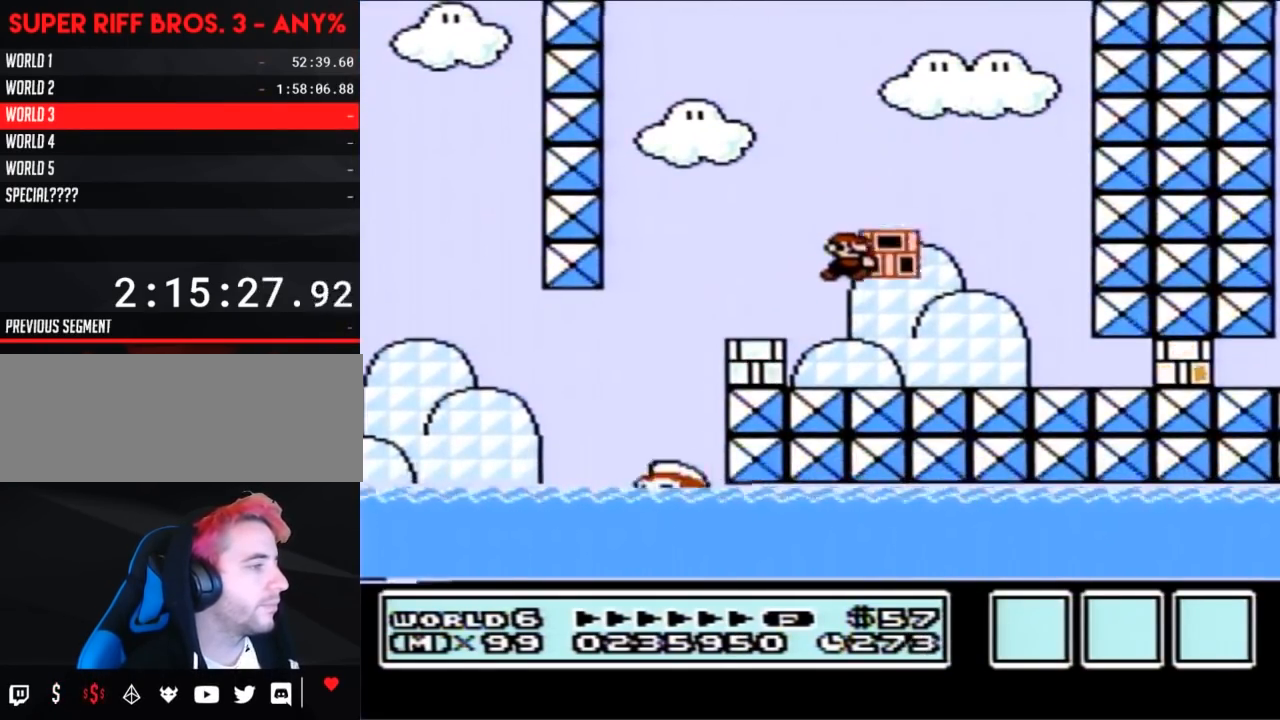
{"buttons": ["B"], "events": [[317, "B", "up"], [367, "B", "down"]]}
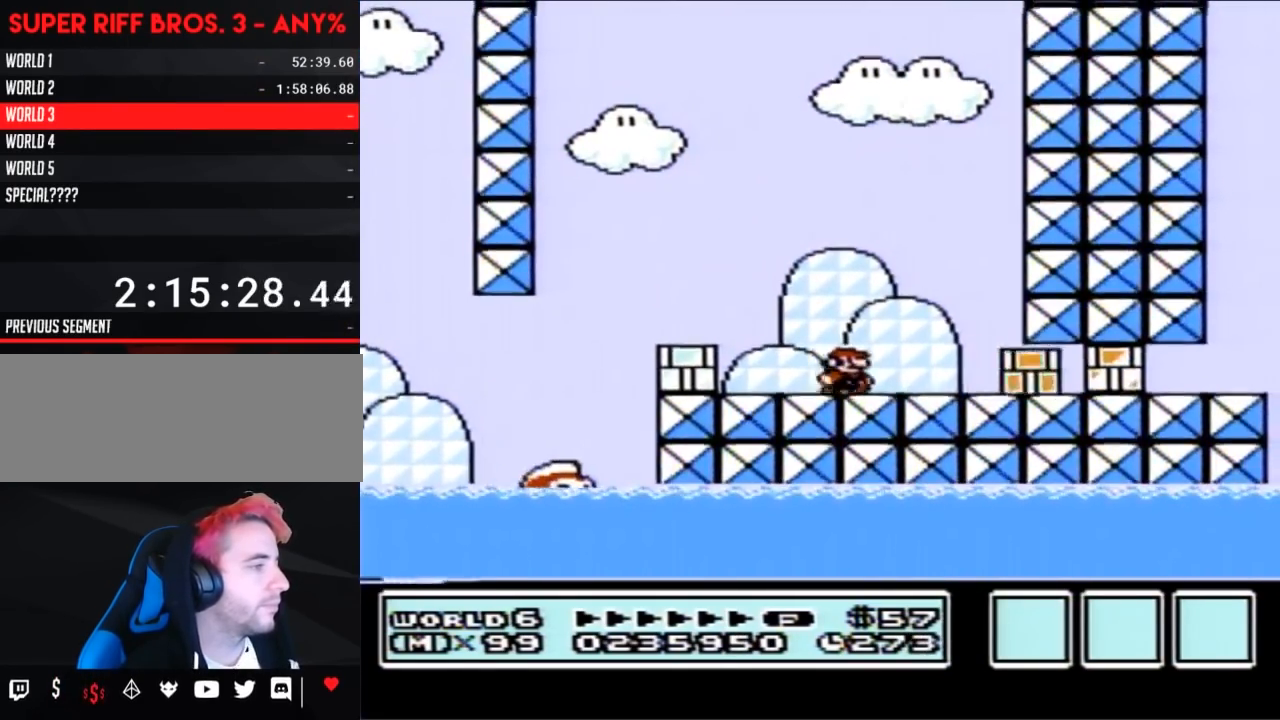
{"buttons": ["B"], "events": [[67, "DPAD_LEFT", "down"], [317, "A", "down"], [467, "A", "up"], [467, "DPAD_LEFT", "up"]]}
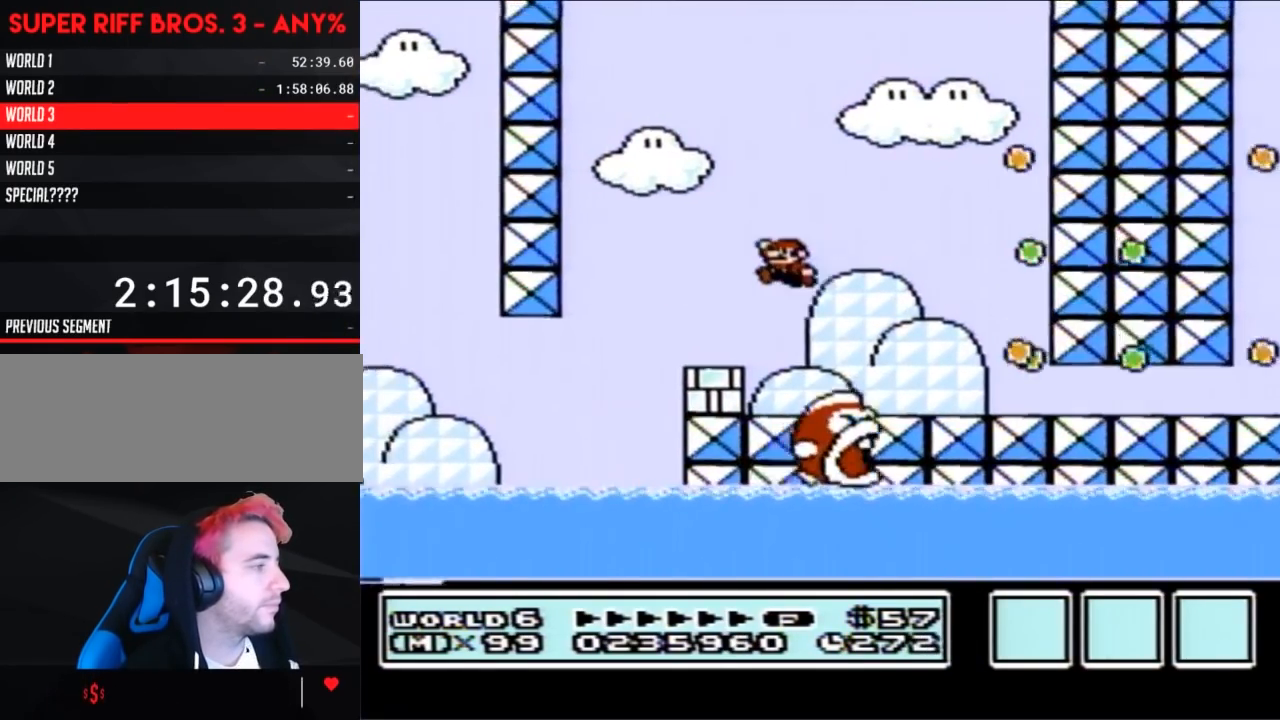
{"buttons": ["B"], "events": [[183, "DPAD_RIGHT", "down"], [367, "DPAD_RIGHT", "up"]]}
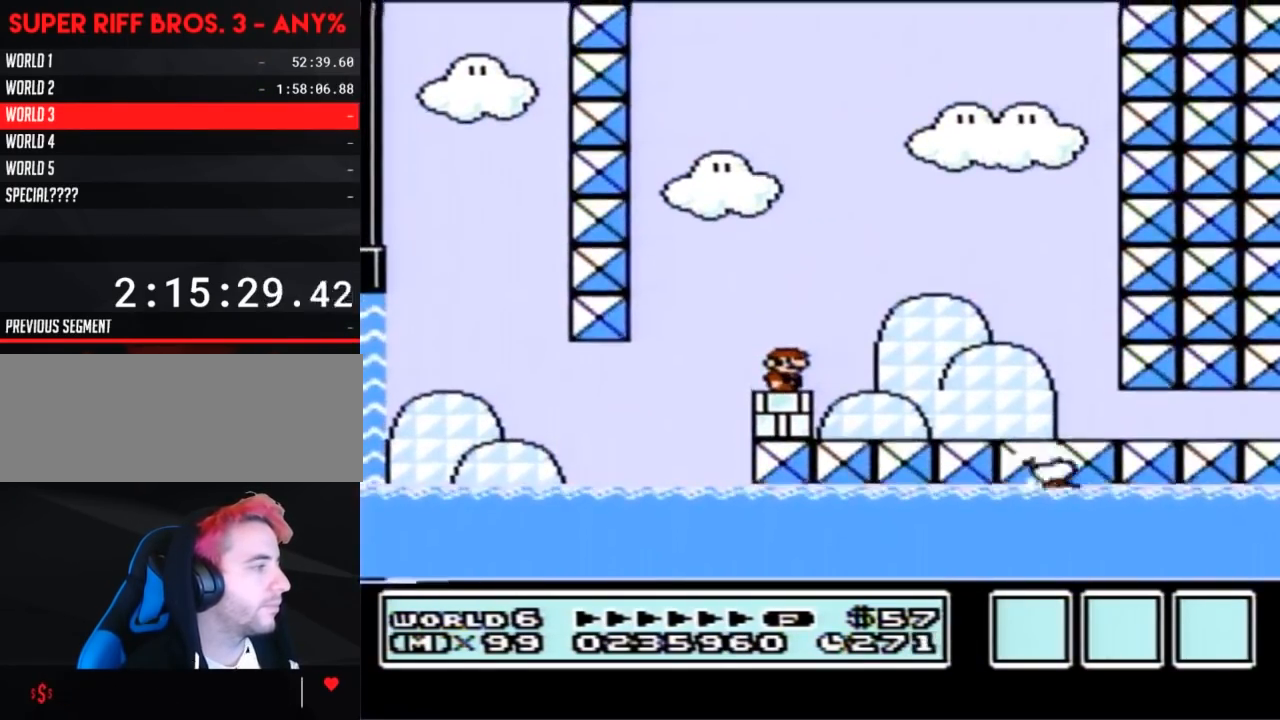
{"buttons": ["B"], "events": [[250, "B", "up"], [367, "B", "down"]]}
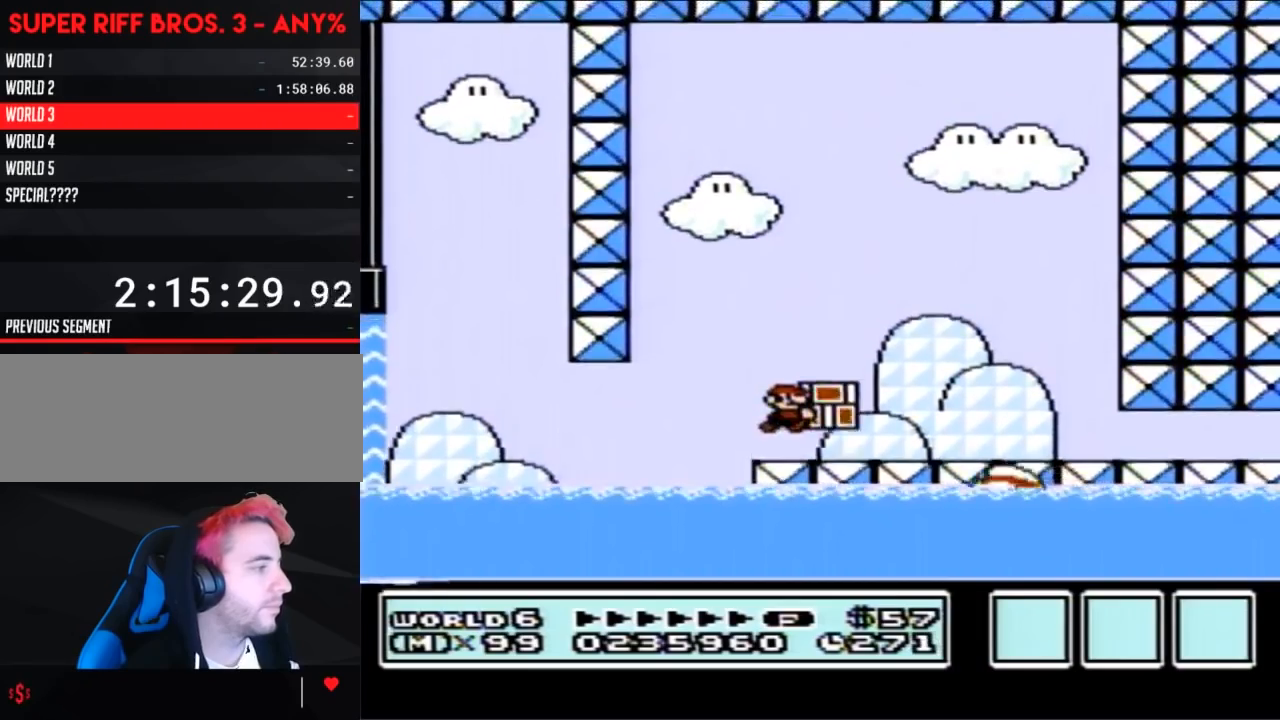
{"buttons": ["B", "DPAD_RIGHT"], "events": [[117, "DPAD_RIGHT", "down"], [183, "A", "down"], [333, "A", "up"]]}
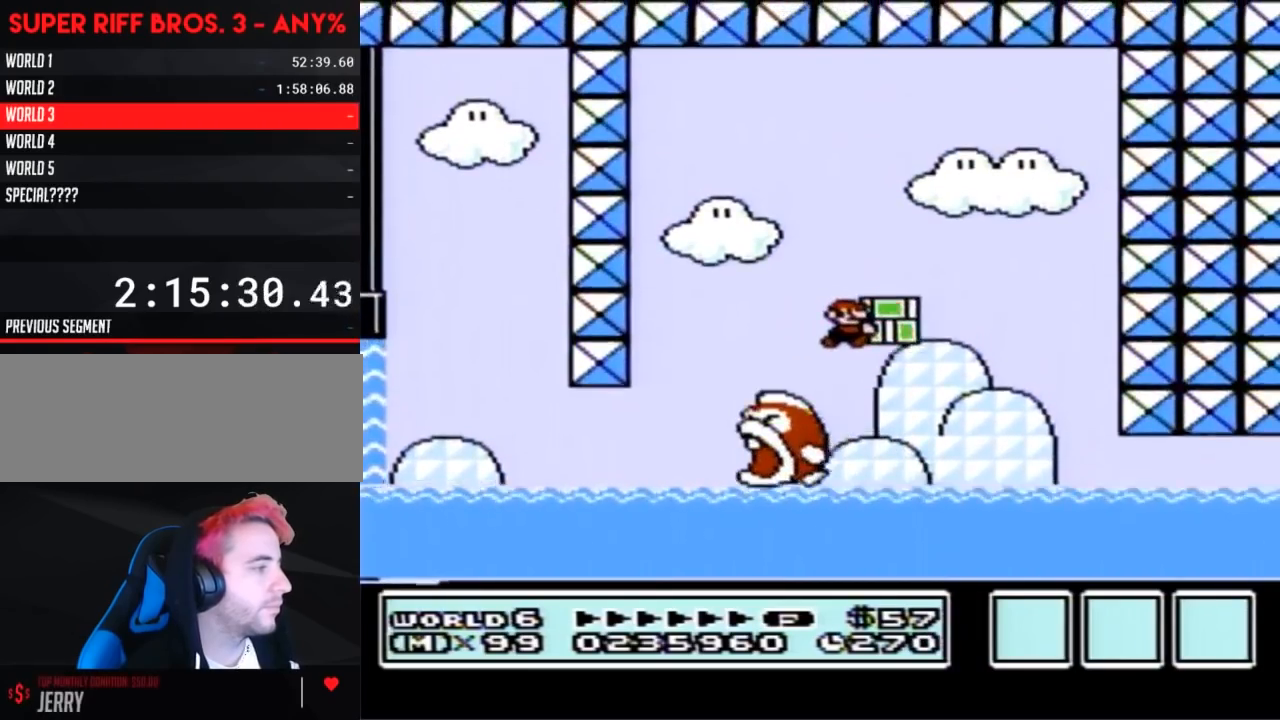
{"buttons": ["B", "DPAD_RIGHT"], "events": []}
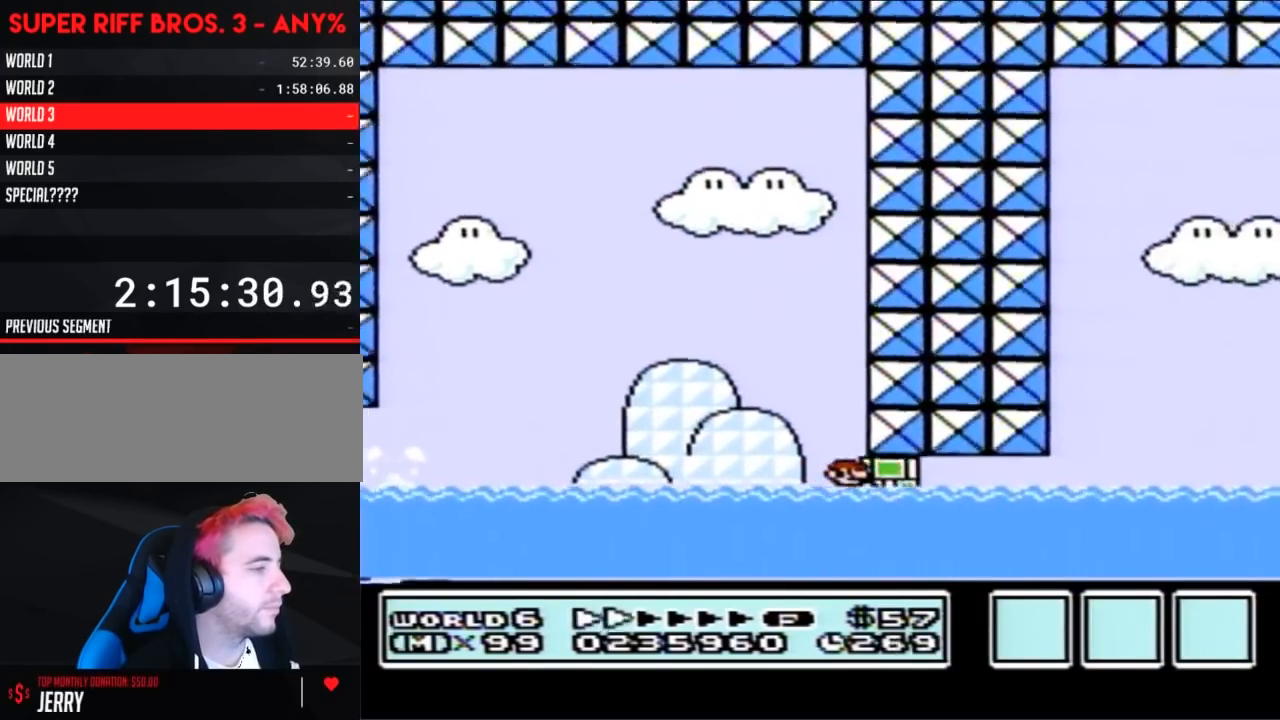
{"buttons": ["A", "B", "DPAD_RIGHT"], "events": [[467, "A", "down"]]}
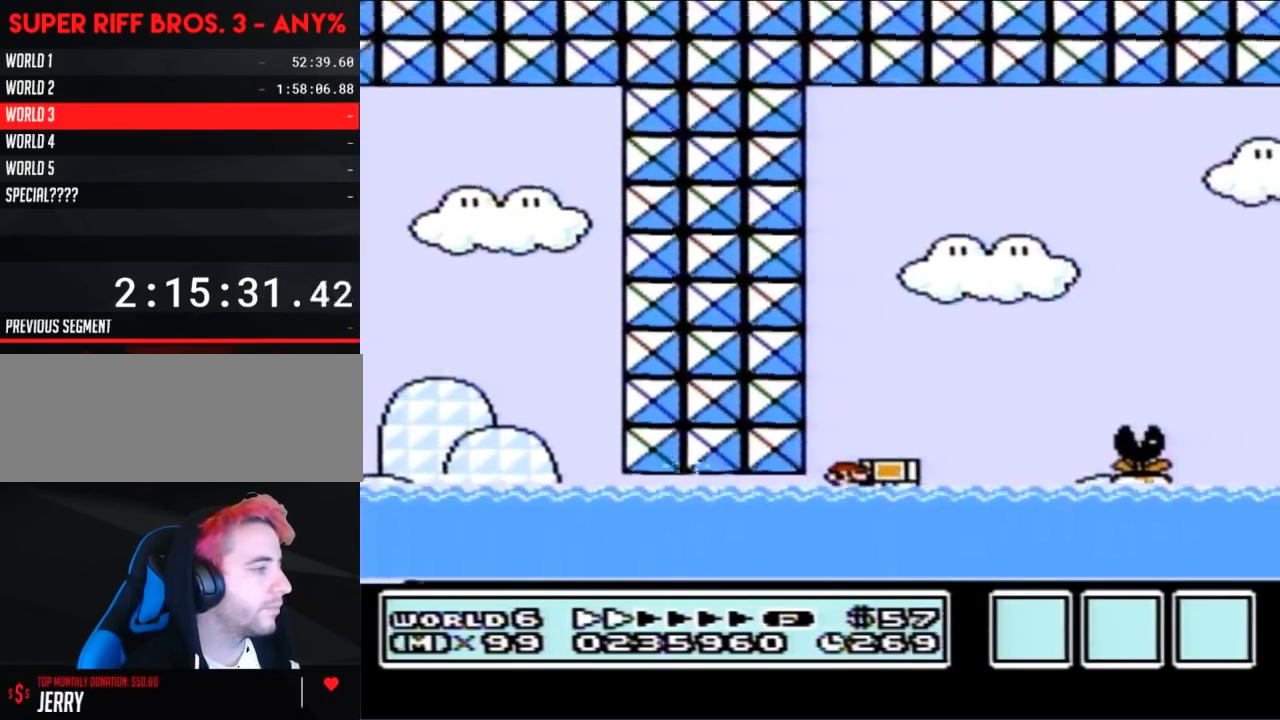
{"buttons": ["B", "DPAD_UP", "DPAD_LEFT"], "events": [[150, "DPAD_UP", "down"], [317, "A", "up"], [317, "DPAD_RIGHT", "up"], [350, "DPAD_LEFT", "down"], [367, "DPAD_LEFT", "up"], [400, "DPAD_RIGHT", "down"], [433, "DPAD_RIGHT", "up"], [500, "DPAD_LEFT", "down"]]}